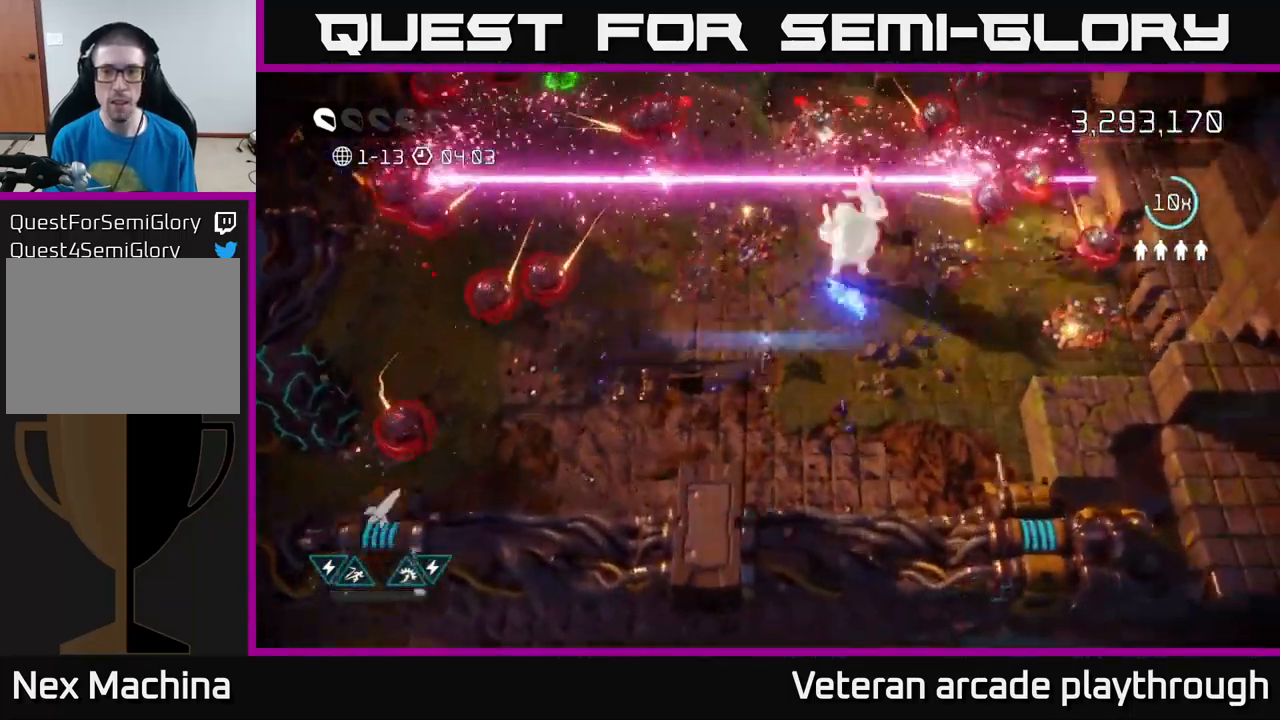
Gameplay with a controller (Xbox layout); each line is a JSON object with the inputs held at the frame after it. "events" lists button and stick changes between this image and that frame as [ms after this image, input, new state], when the widget could be followed in between.
{"buttons": [], "left_stick": "up-right", "right_stick": "up-right", "events": [[50, "right_stick", "up-right"], [67, "left_stick", "down"], [100, "R2", "up"], [267, "right_stick", "up"], [334, "left_stick", "right"], [434, "left_stick", "up-right"], [484, "right_stick", "up-right"]]}
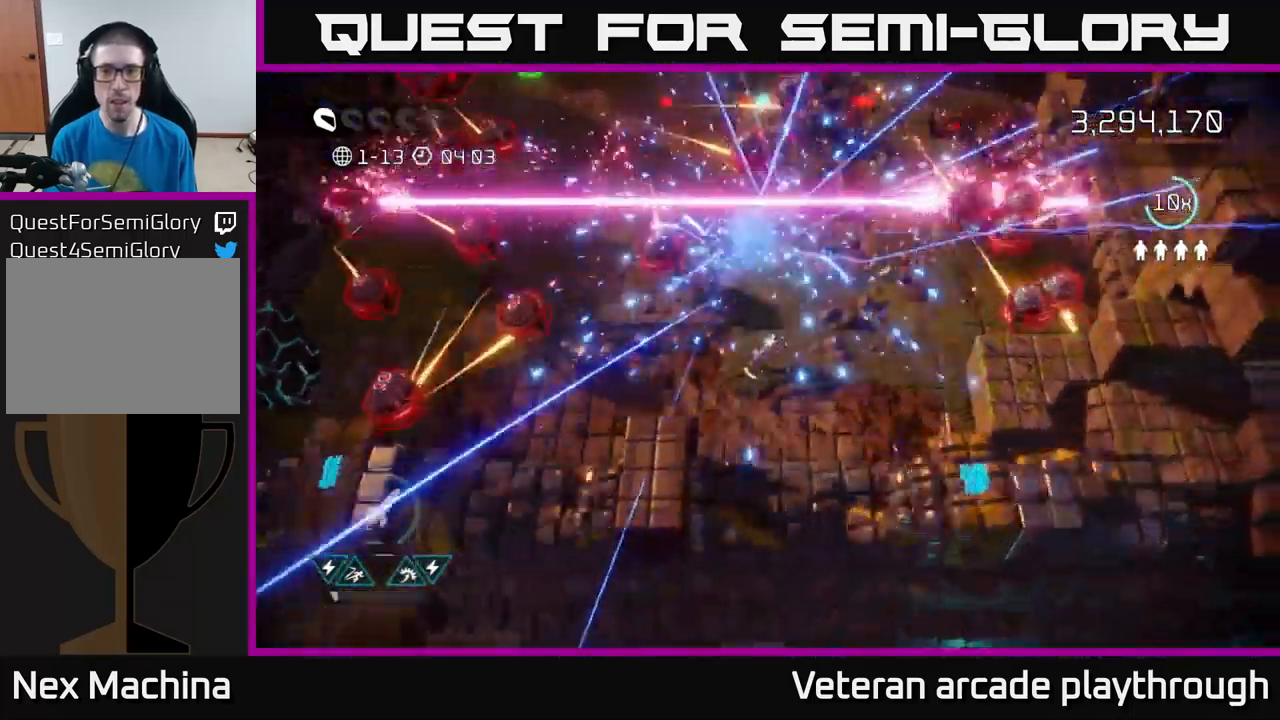
{"buttons": [], "left_stick": "down-right", "right_stick": "up-right", "events": [[17, "right_stick", "right"], [200, "left_stick", "down-right"], [200, "right_stick", "up-right"]]}
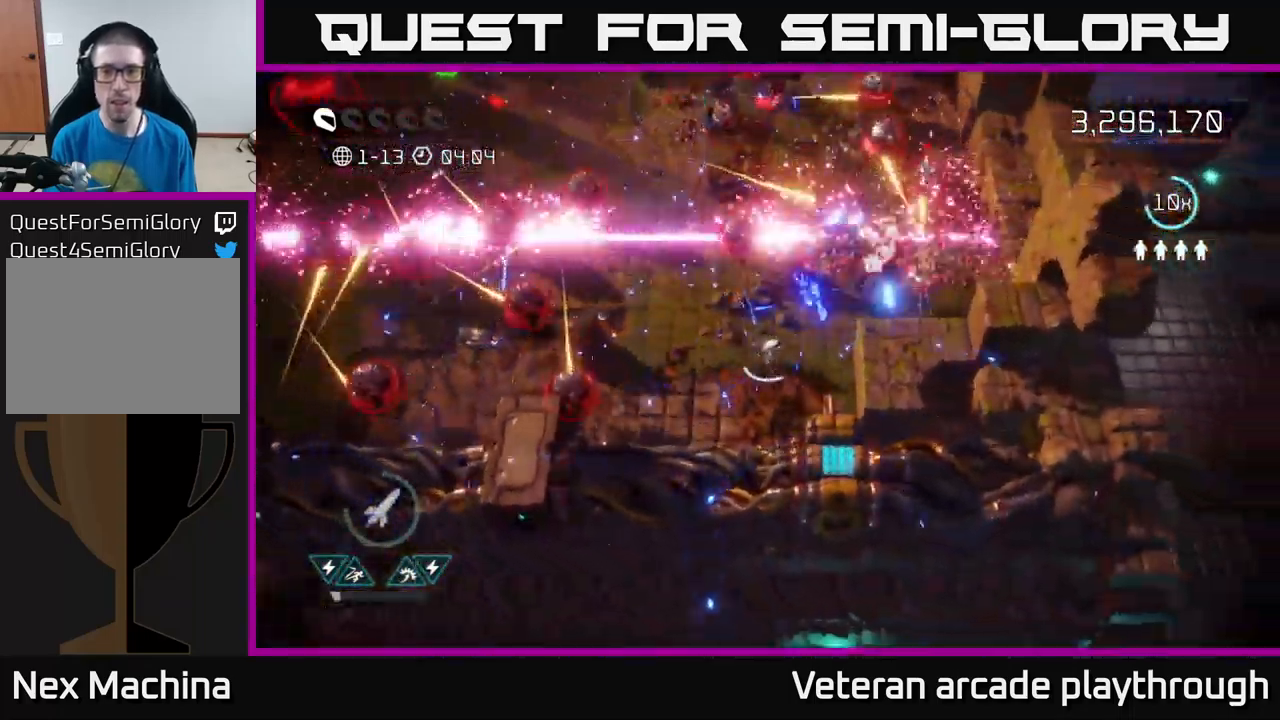
{"buttons": ["L2"], "left_stick": "up", "right_stick": "up-left", "events": [[134, "right_stick", "up-left"], [184, "left_stick", "up-right"], [300, "left_stick", "up"], [350, "L2", "down"]]}
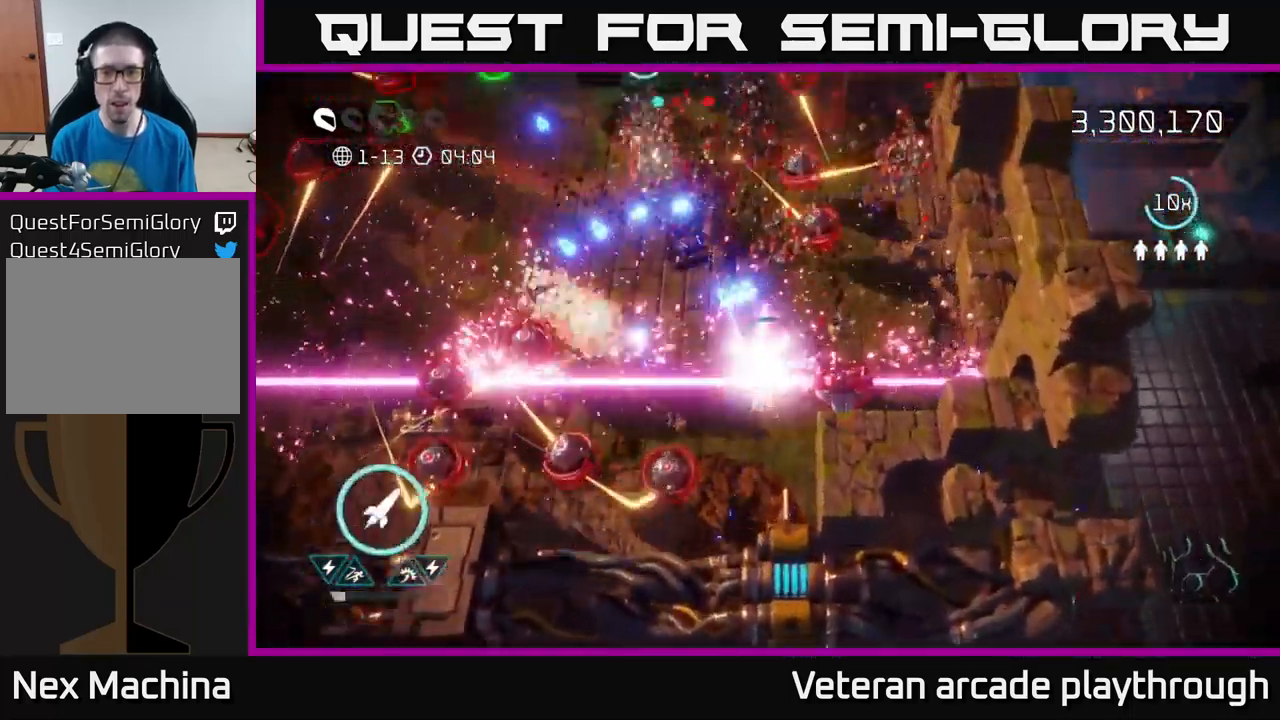
{"buttons": [], "left_stick": "up-left", "right_stick": "up-left", "events": [[100, "L2", "up"], [100, "right_stick", "left"], [200, "left_stick", "up-left"], [417, "right_stick", "up-left"]]}
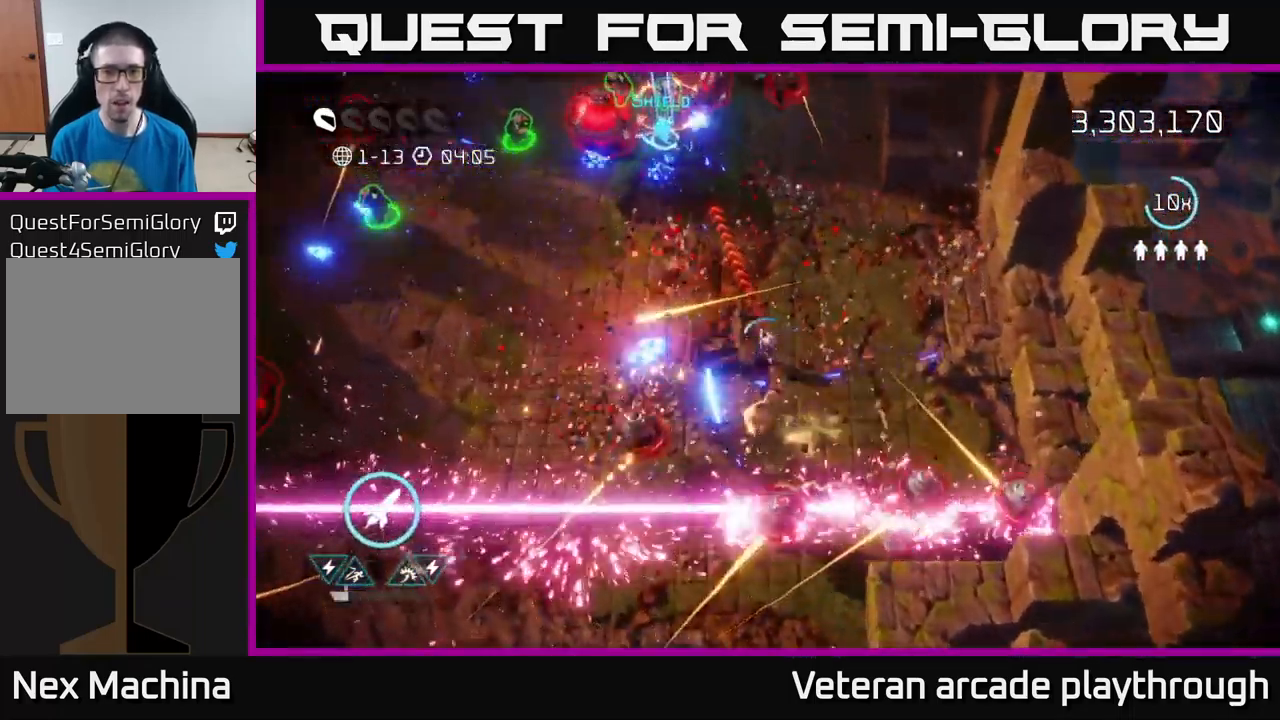
{"buttons": [], "left_stick": "up-left", "right_stick": "up", "events": [[117, "right_stick", "left"], [467, "right_stick", "up"]]}
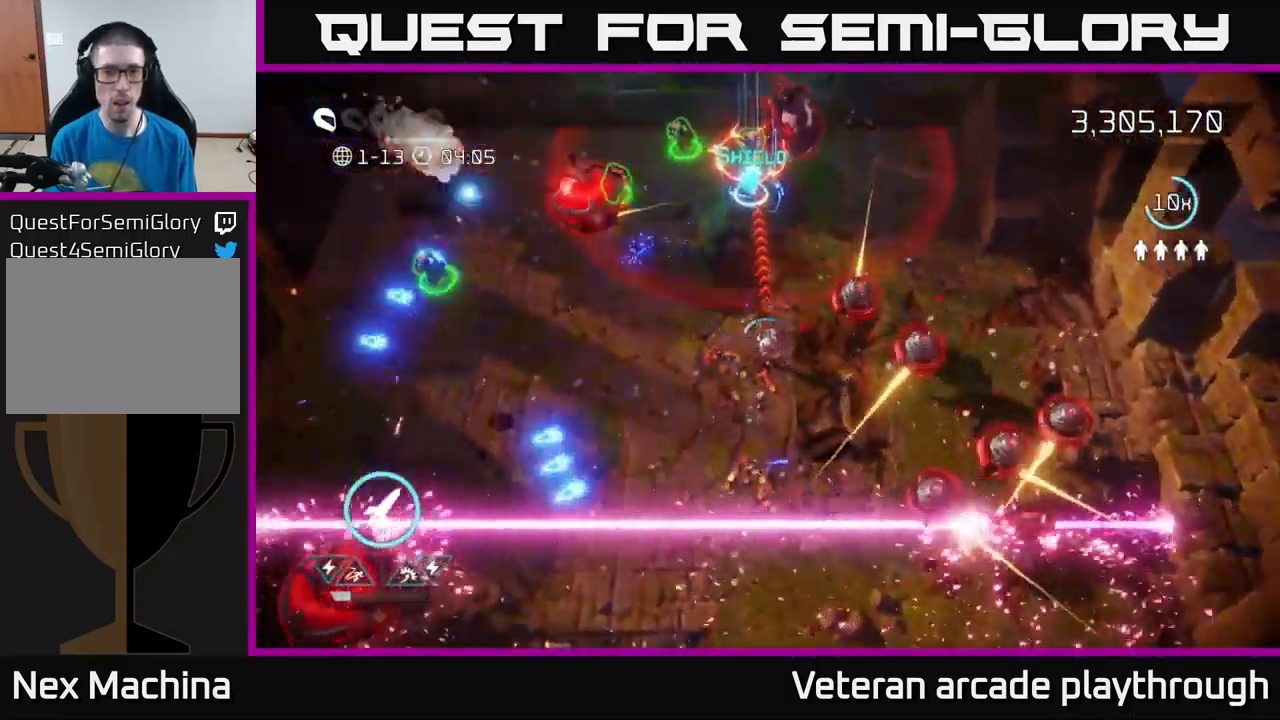
{"buttons": [], "left_stick": "up", "right_stick": "up", "events": [[217, "left_stick", "up"], [283, "R2", "down"], [383, "R2", "up"]]}
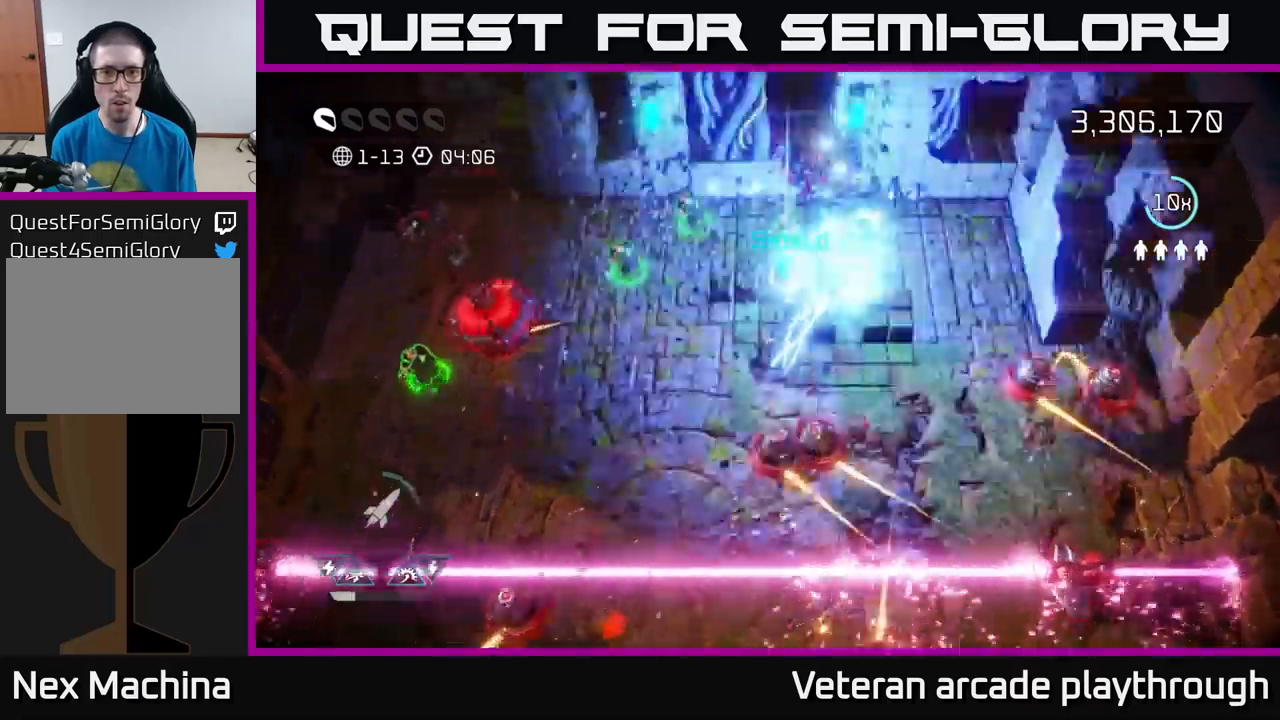
{"buttons": [], "left_stick": "up-left", "right_stick": "down-left", "events": [[434, "left_stick", "up-left"], [434, "right_stick", "down-left"]]}
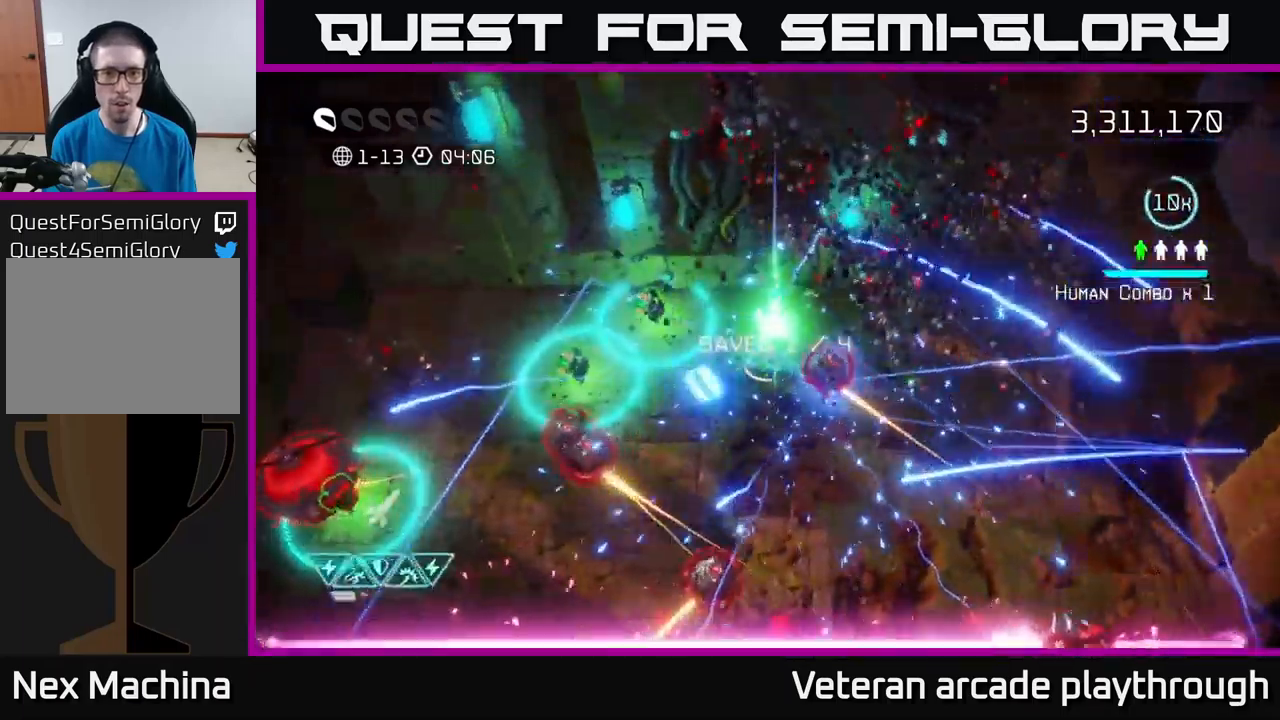
{"buttons": [], "left_stick": "down", "right_stick": "down", "events": [[167, "L2", "down"], [284, "left_stick", "down-left"], [300, "L2", "up"], [317, "right_stick", "down"], [450, "left_stick", "down"]]}
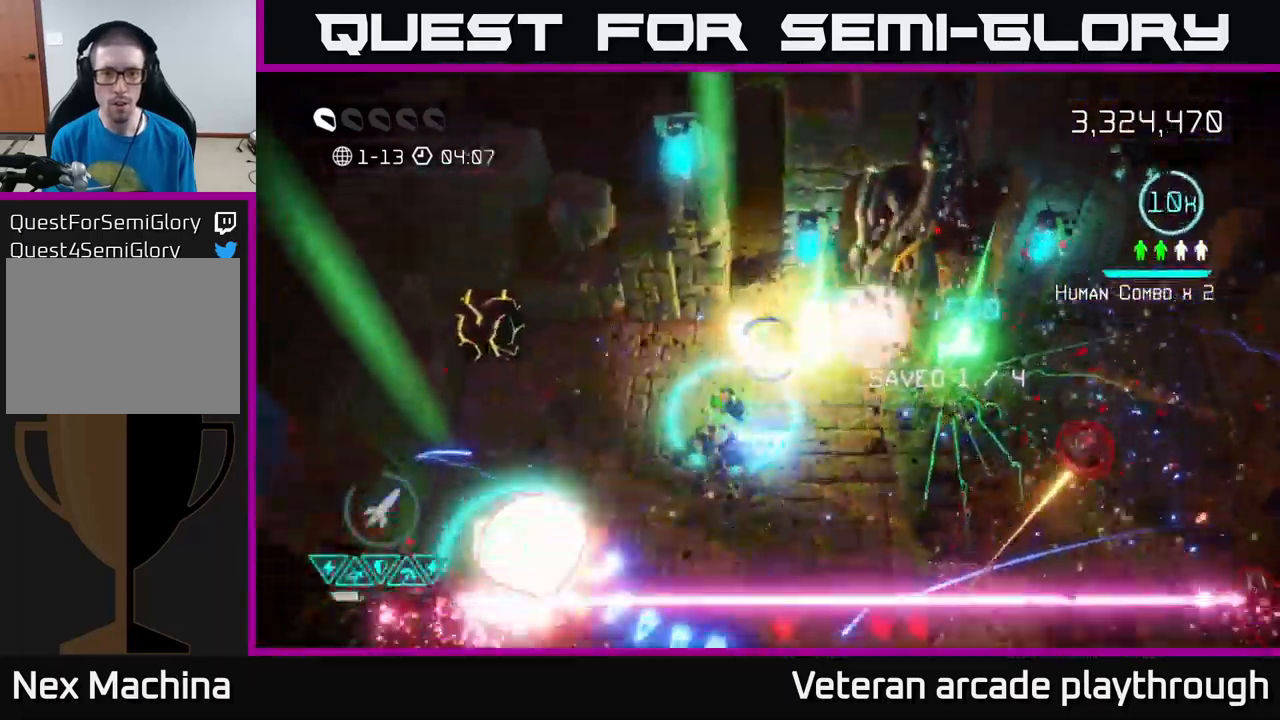
{"buttons": [], "left_stick": "left", "right_stick": "down", "events": [[134, "left_stick", "down-left"], [217, "right_stick", "right"], [267, "left_stick", "left"], [384, "right_stick", "down"]]}
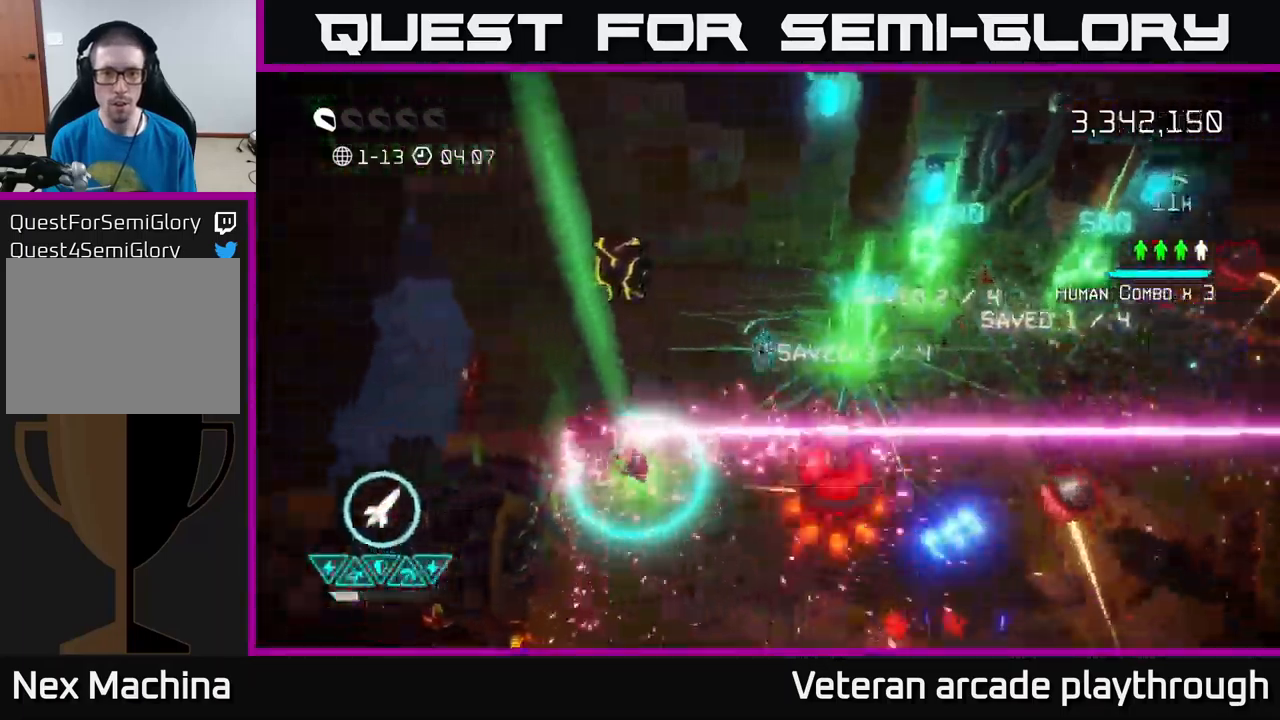
{"buttons": ["R2"], "left_stick": "up-right", "right_stick": "left", "events": [[117, "left_stick", "up-left"], [200, "right_stick", "up-left"], [334, "left_stick", "up-right"], [384, "right_stick", "left"], [434, "R2", "down"]]}
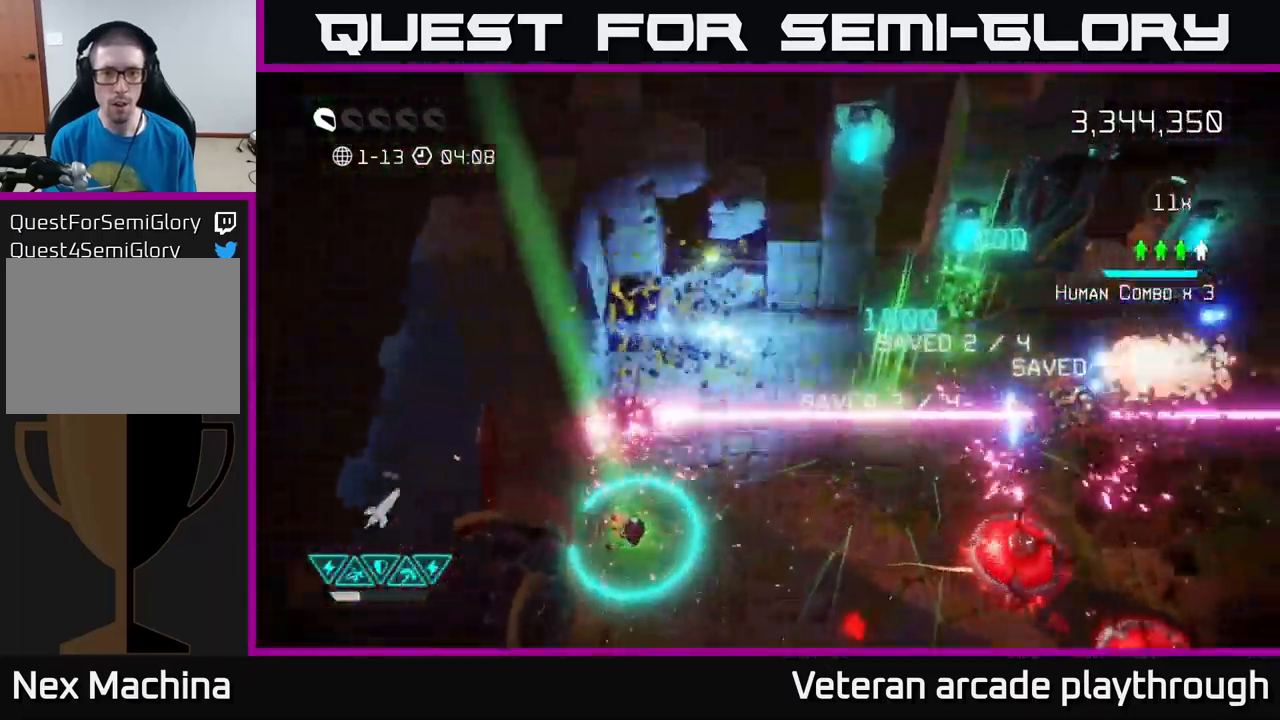
{"buttons": ["L2"], "left_stick": "down", "right_stick": "down-left", "events": [[67, "R2", "up"], [100, "left_stick", "up"], [317, "left_stick", "left"], [317, "right_stick", "down-left"], [400, "L2", "down"], [434, "left_stick", "down"]]}
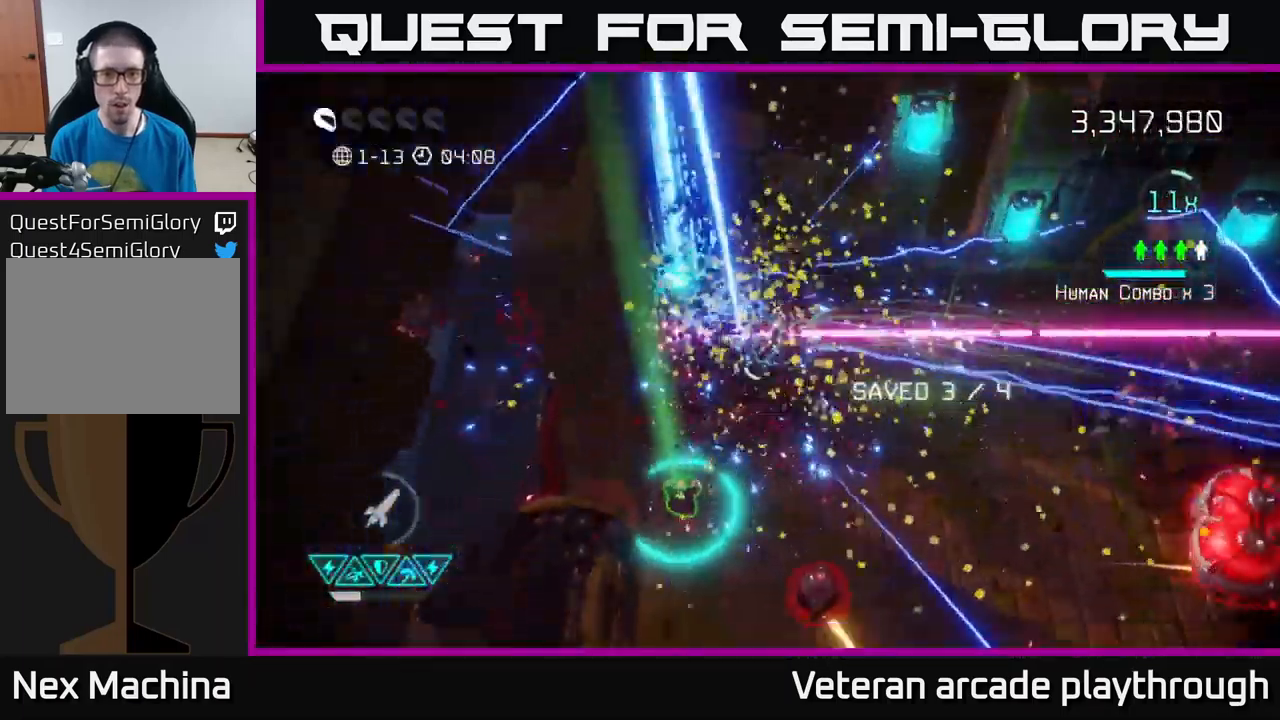
{"buttons": [], "left_stick": "right", "right_stick": "down-left", "events": [[67, "L2", "up"], [184, "left_stick", "down-right"], [200, "right_stick", "center"], [250, "right_stick", "up"], [367, "right_stick", "left"], [400, "left_stick", "right"], [417, "right_stick", "down-left"]]}
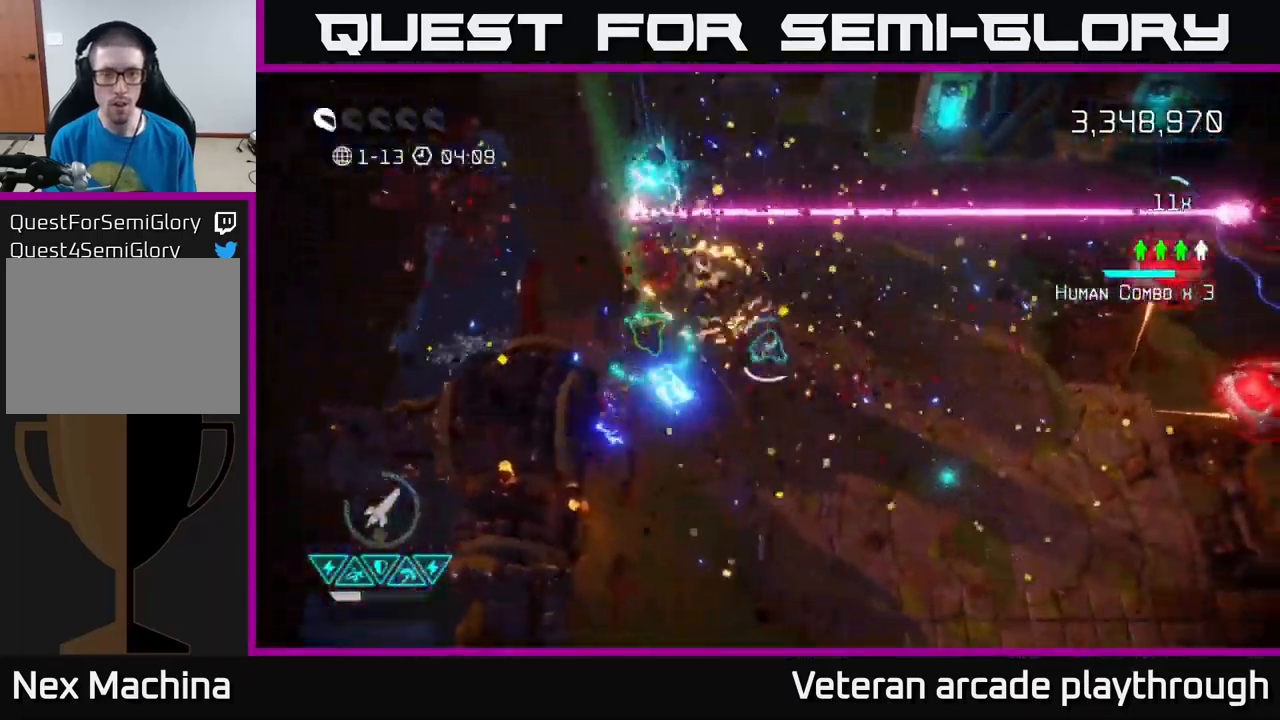
{"buttons": [], "left_stick": "down-left", "right_stick": "up", "events": [[100, "right_stick", "up-left"], [134, "left_stick", "down"], [250, "left_stick", "down-left"], [400, "right_stick", "up"]]}
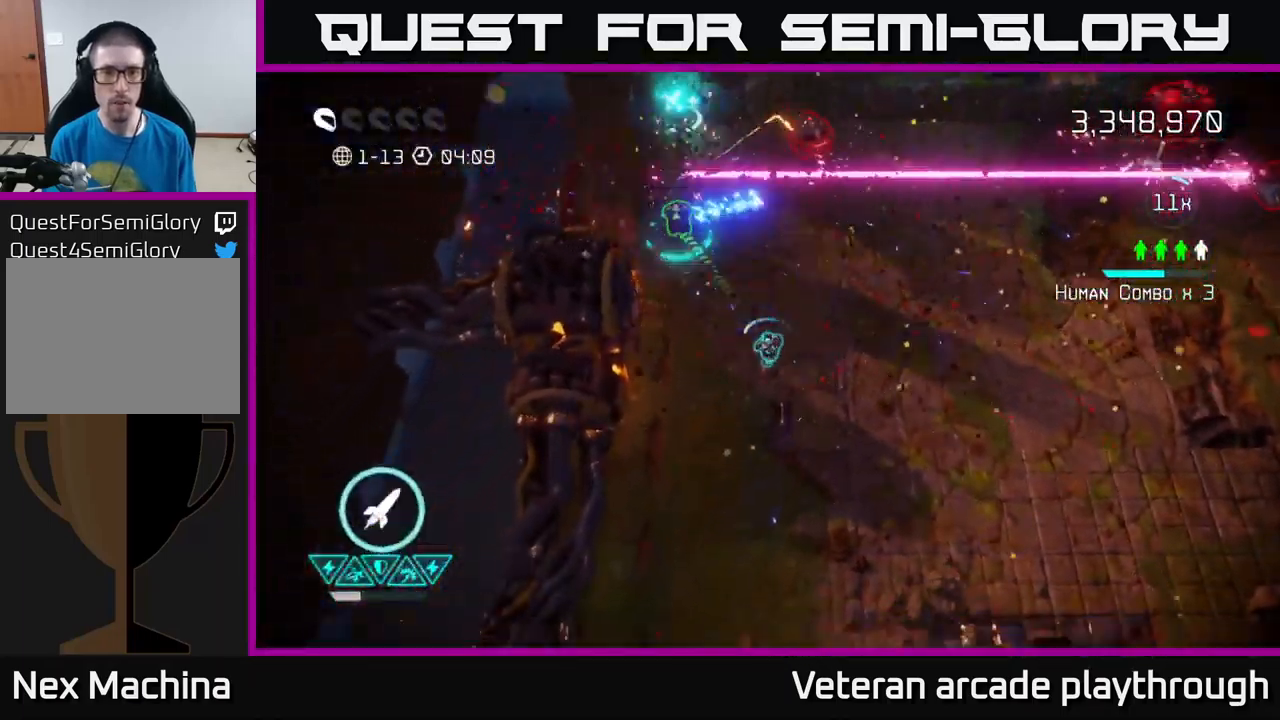
{"buttons": ["L2"], "left_stick": "up-right", "right_stick": "up-right", "events": [[34, "right_stick", "up-right"], [100, "left_stick", "left"], [250, "left_stick", "up"], [334, "left_stick", "up-right"], [500, "L2", "down"]]}
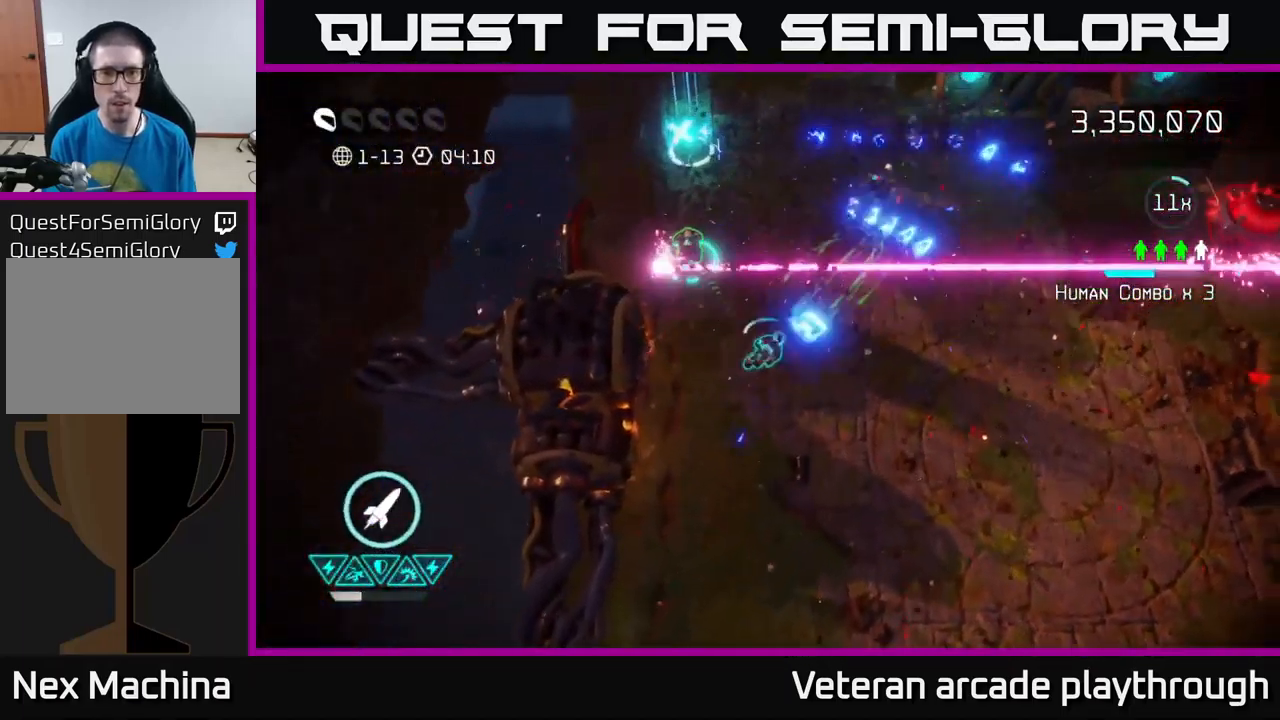
{"buttons": [], "left_stick": "left", "right_stick": "up-left", "events": [[67, "left_stick", "up"], [117, "right_stick", "up-left"], [150, "L2", "up"], [317, "left_stick", "left"]]}
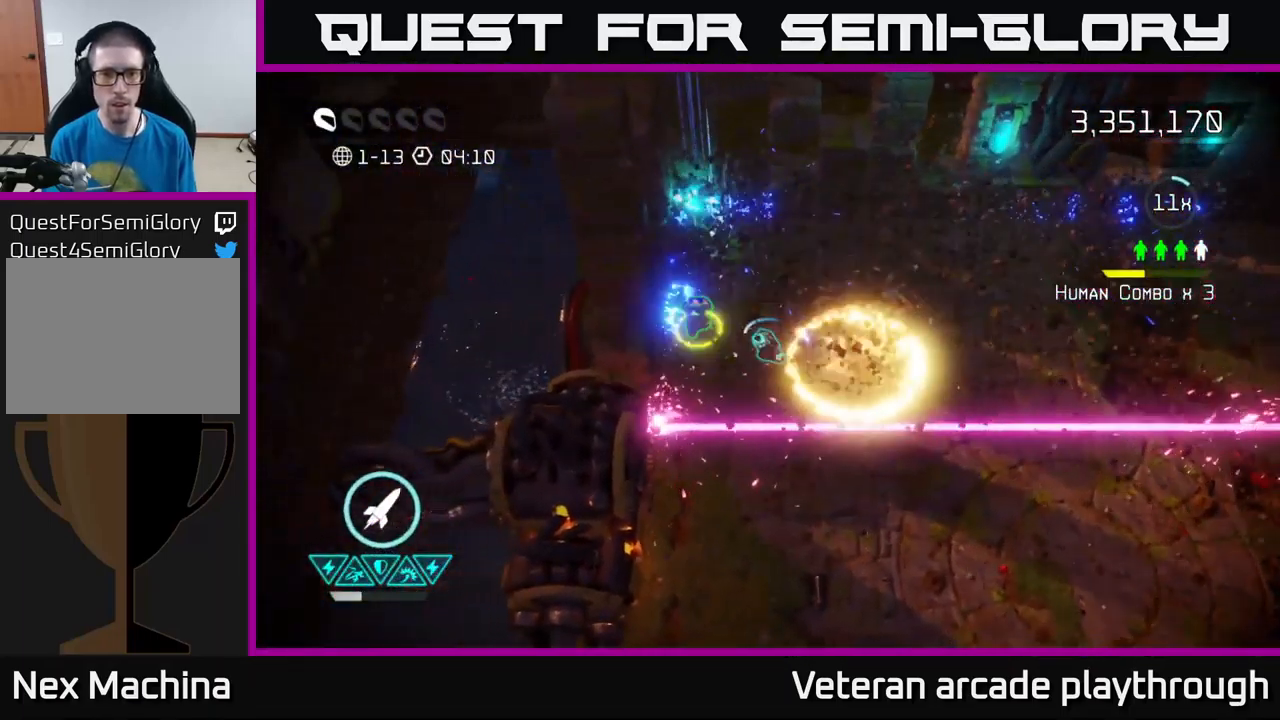
{"buttons": [], "left_stick": "up", "right_stick": "up-right", "events": [[67, "left_stick", "up-left"], [100, "right_stick", "up"], [250, "left_stick", "up"], [351, "right_stick", "up-right"]]}
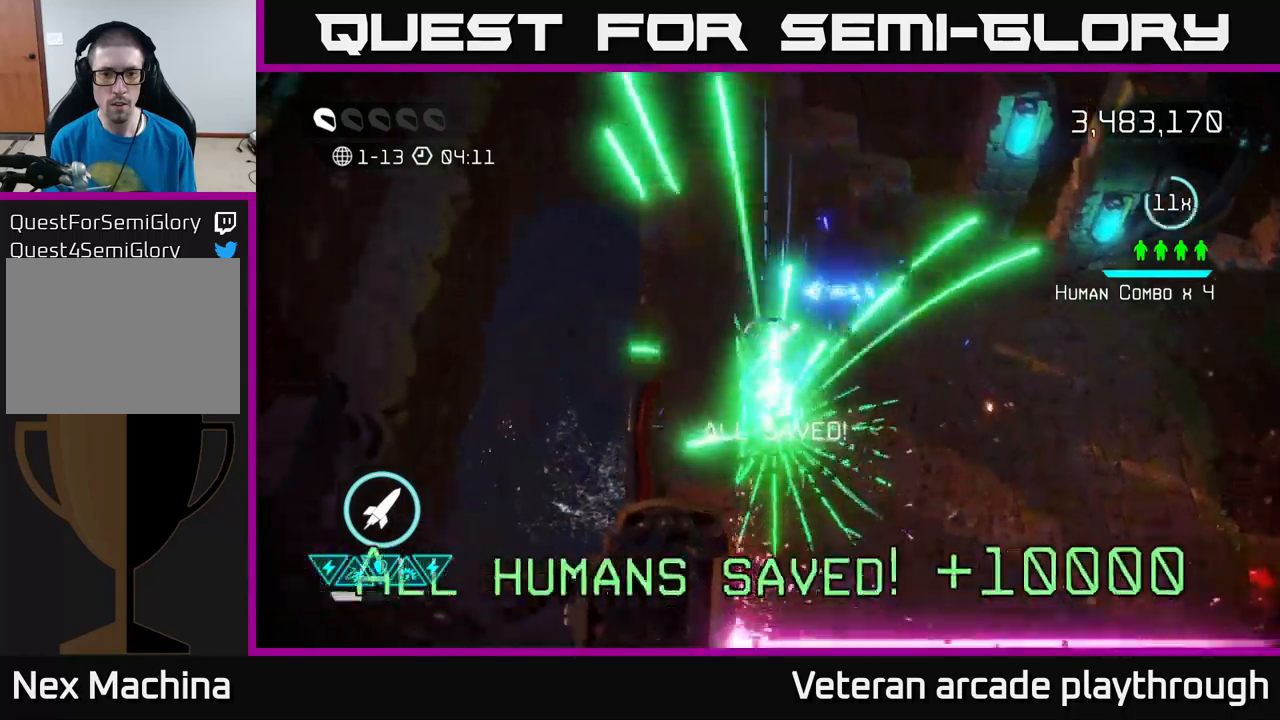
{"buttons": [], "left_stick": "down-right", "right_stick": "down-right", "events": [[150, "right_stick", "down-right"], [167, "left_stick", "right"], [267, "left_stick", "down-right"]]}
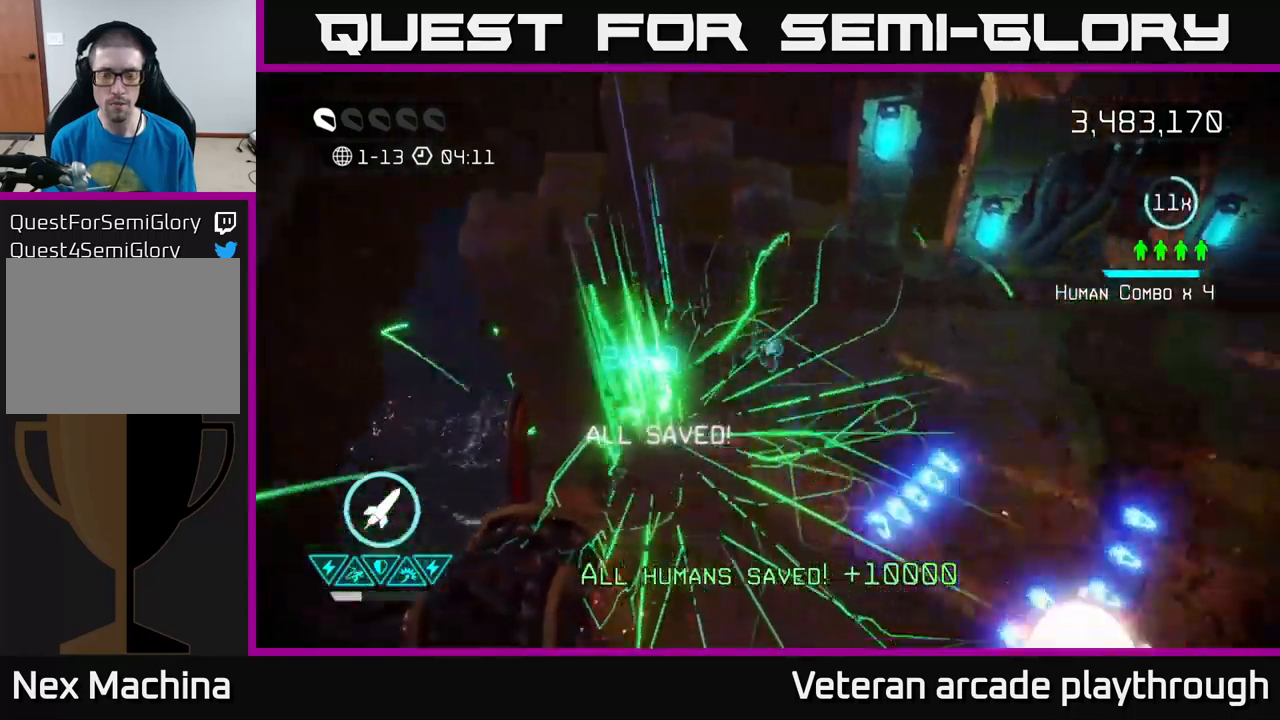
{"buttons": [], "left_stick": "down-right", "right_stick": "down", "events": [[367, "right_stick", "down"]]}
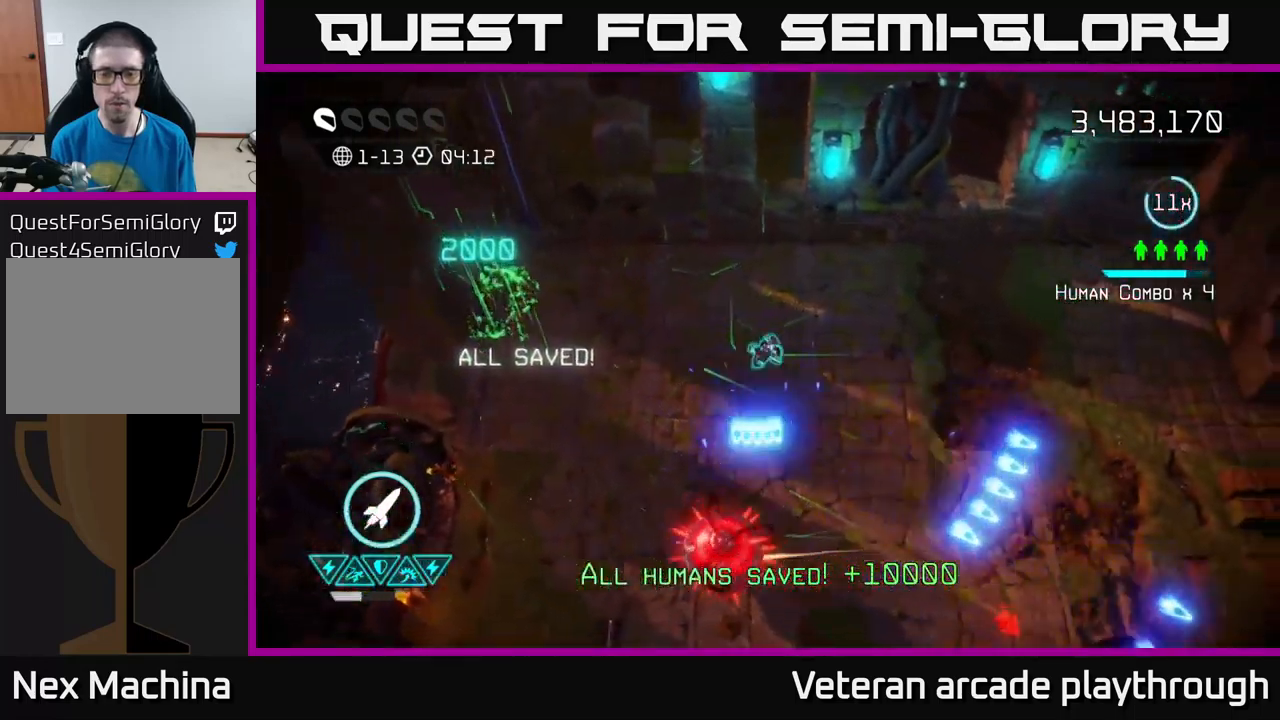
{"buttons": [], "left_stick": "down-right", "right_stick": "down-left", "events": [[83, "left_stick", "down"], [83, "right_stick", "down-left"], [367, "R2", "down"], [467, "left_stick", "down-right"], [483, "R2", "up"]]}
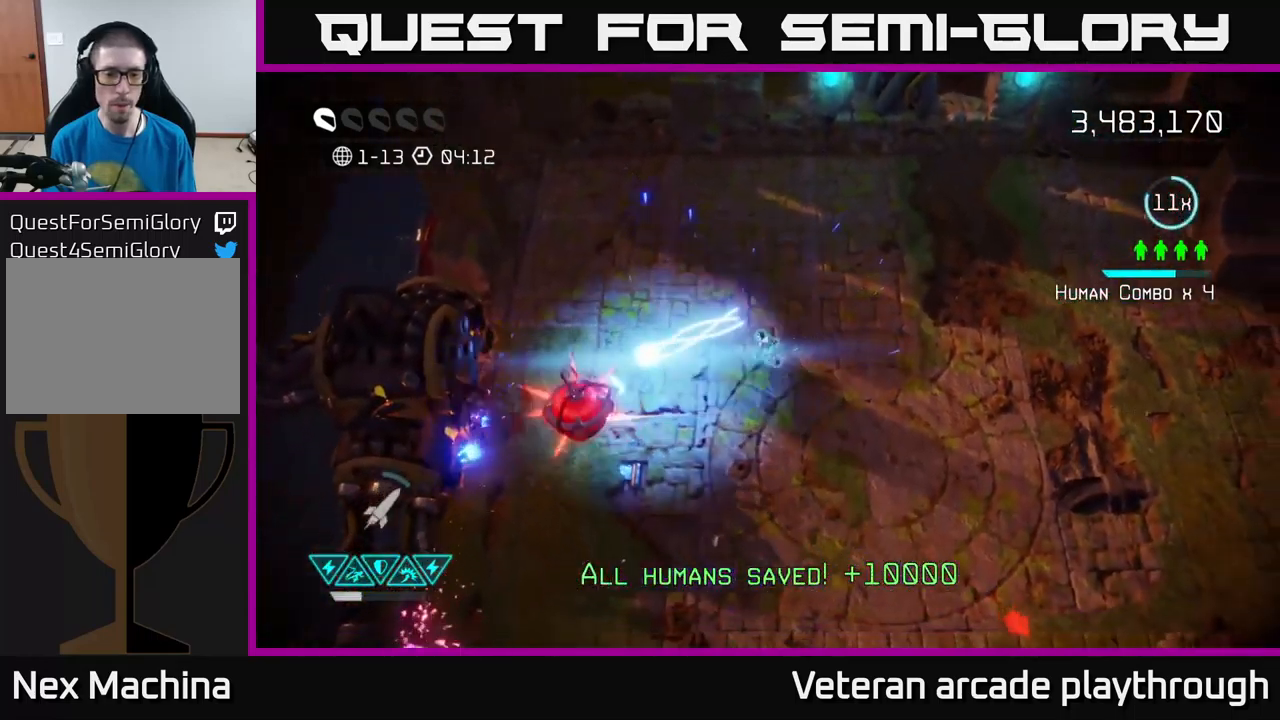
{"buttons": [], "left_stick": "right", "right_stick": "down-left", "events": [[117, "left_stick", "right"], [200, "right_stick", "down"], [300, "right_stick", "down-left"]]}
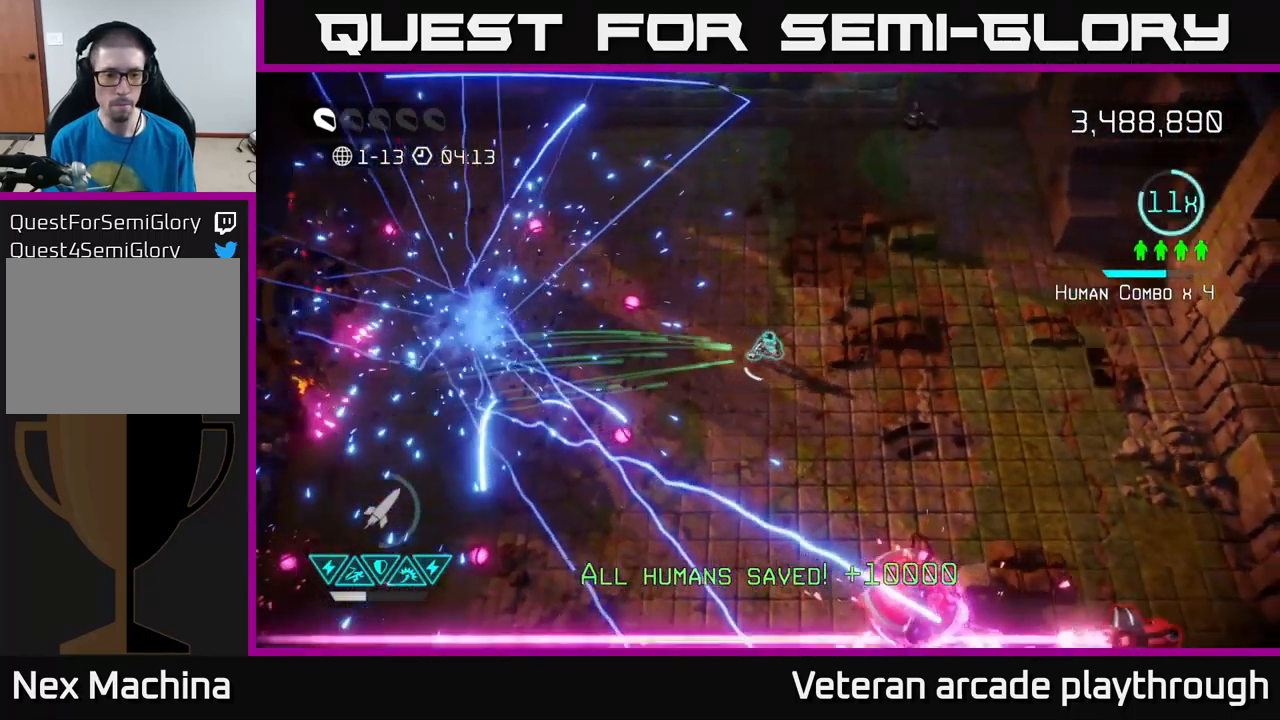
{"buttons": [], "left_stick": "up", "right_stick": "down", "events": [[83, "left_stick", "down"], [150, "right_stick", "down"], [200, "left_stick", "up-right"], [367, "left_stick", "up"]]}
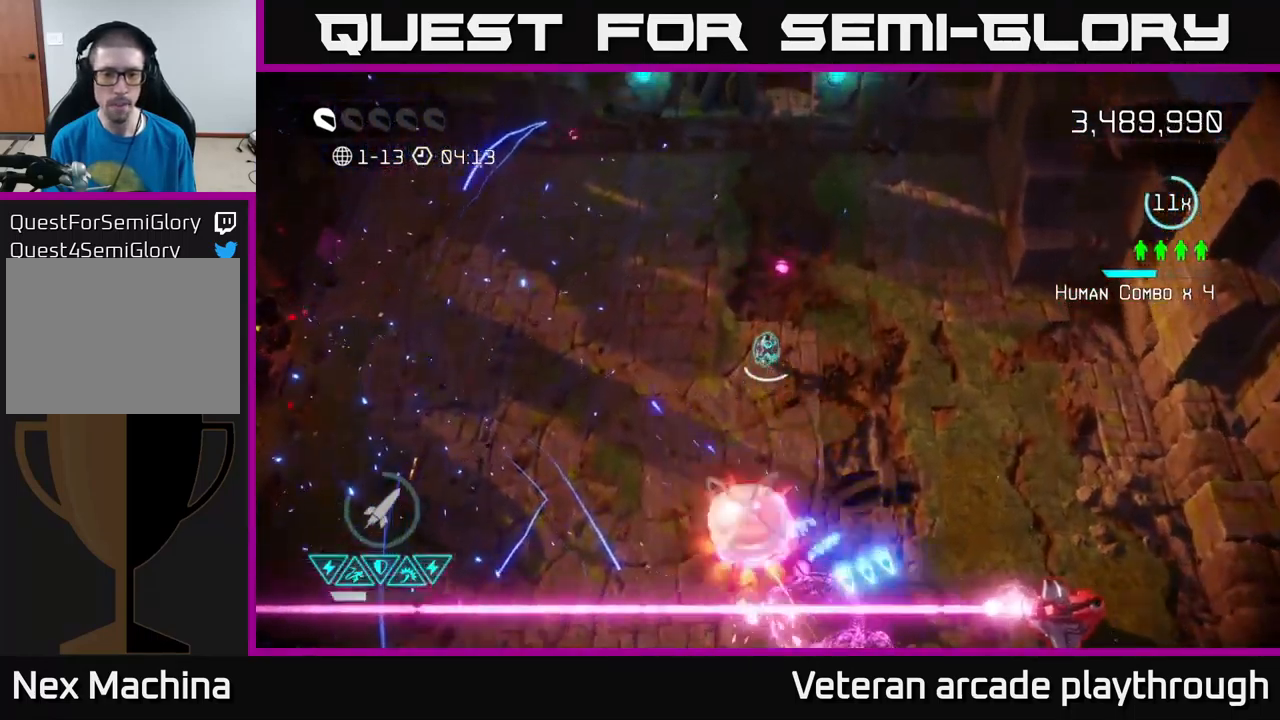
{"buttons": [], "left_stick": "right", "right_stick": "down-right", "events": [[117, "left_stick", "down-left"], [233, "left_stick", "right"], [367, "right_stick", "down-right"]]}
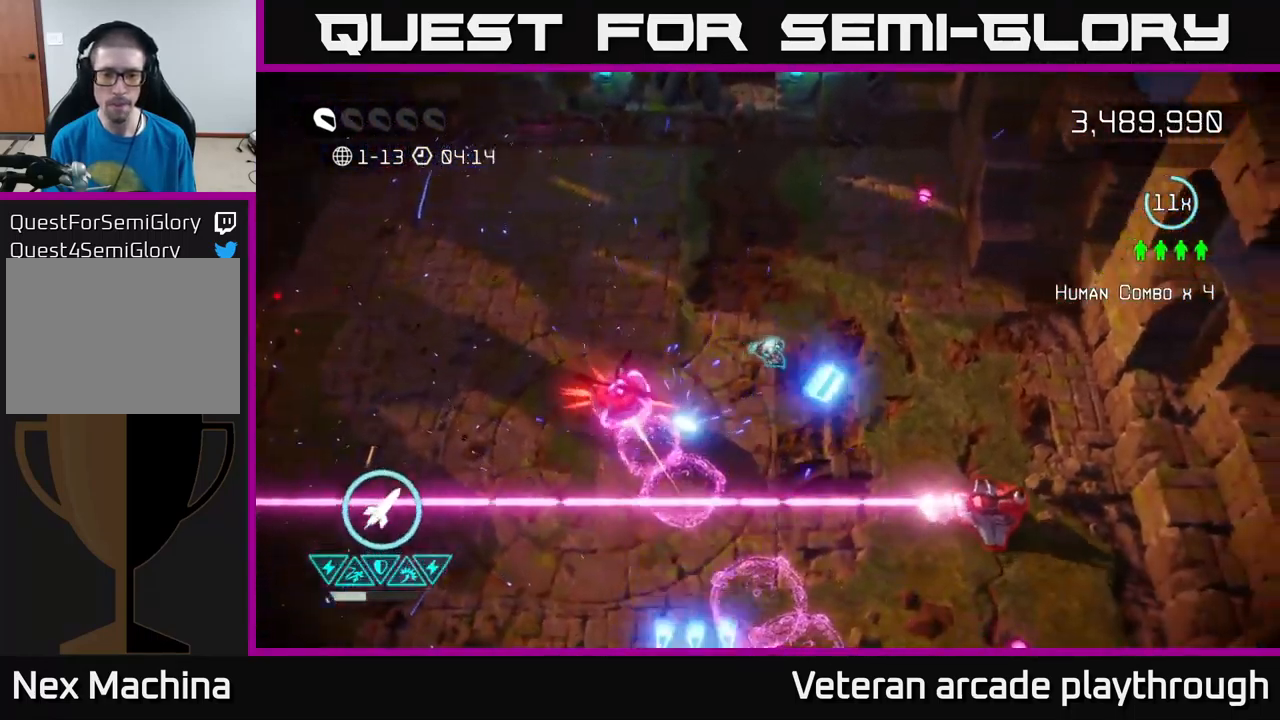
{"buttons": [], "left_stick": "up-left", "right_stick": "down-right", "events": [[300, "left_stick", "up-right"], [500, "left_stick", "up-left"]]}
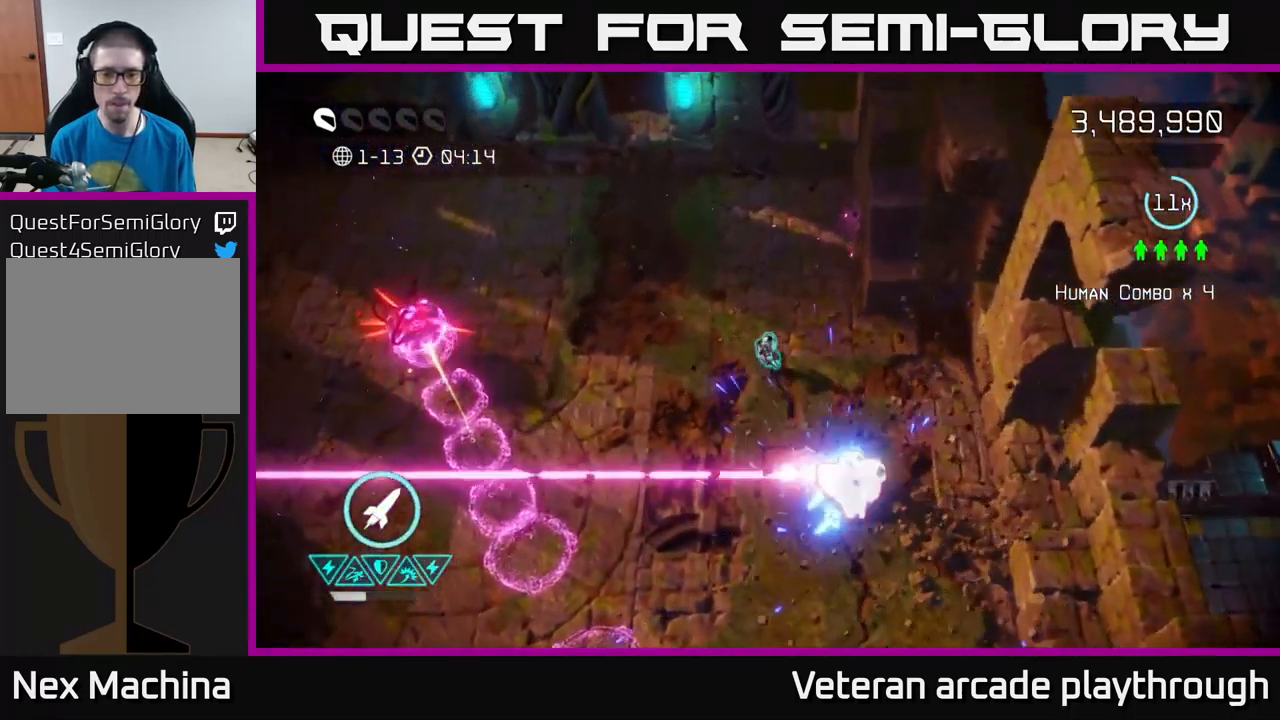
{"buttons": [], "left_stick": "right", "right_stick": "down-right", "events": [[300, "left_stick", "right"]]}
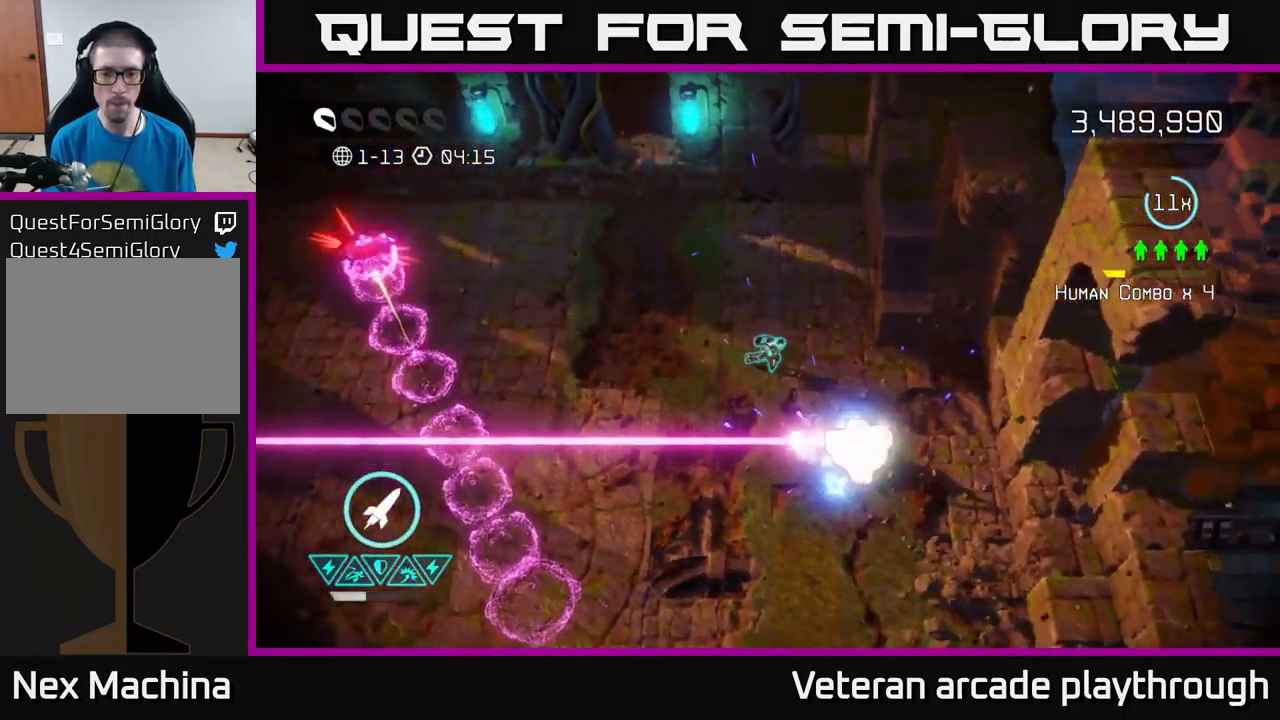
{"buttons": [], "left_stick": "up", "right_stick": "down", "events": [[33, "left_stick", "up-right"], [183, "left_stick", "down-right"], [350, "right_stick", "down"], [383, "left_stick", "up"]]}
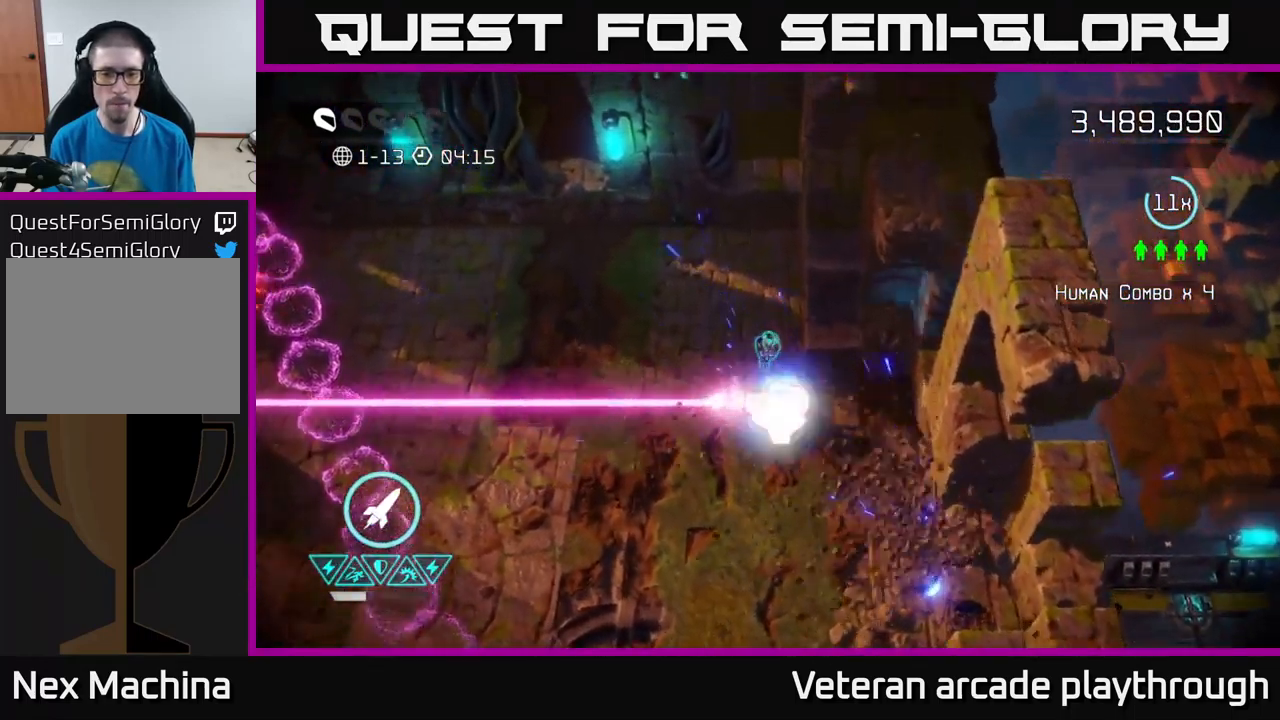
{"buttons": [], "left_stick": "down-left", "right_stick": "left", "events": [[450, "left_stick", "down-left"], [500, "right_stick", "left"]]}
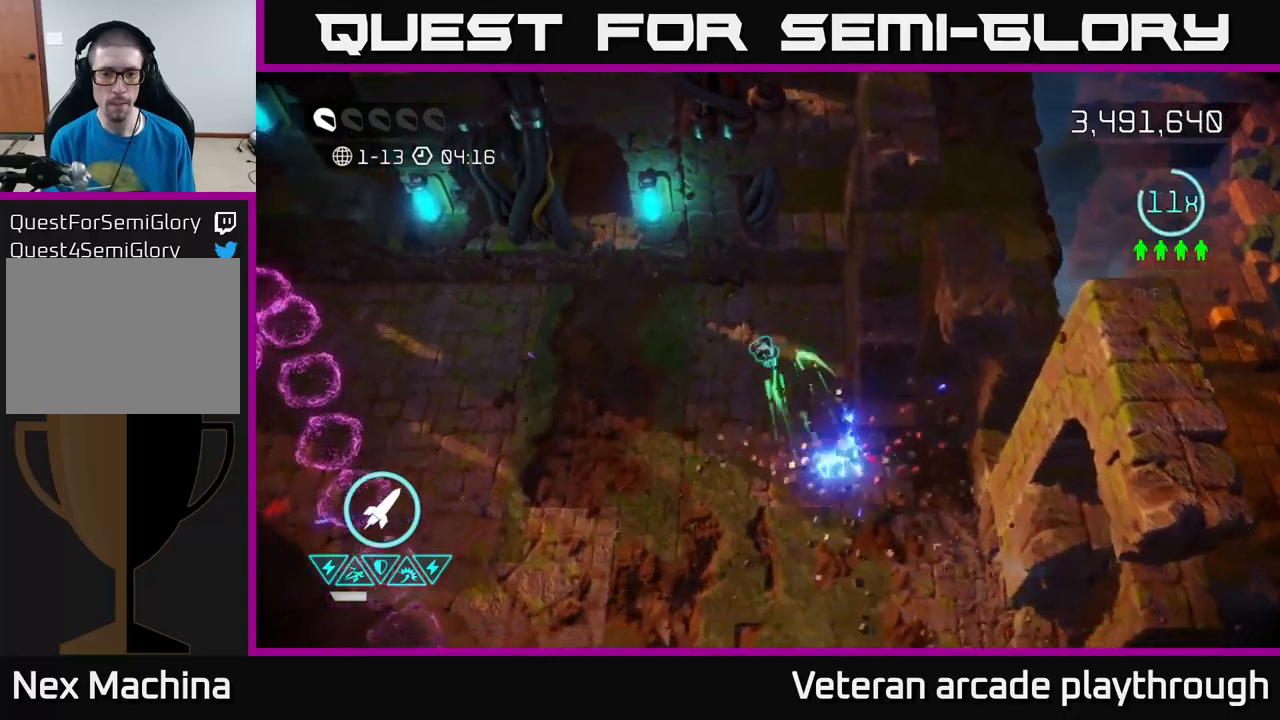
{"buttons": [], "left_stick": "down-left", "right_stick": "left", "events": []}
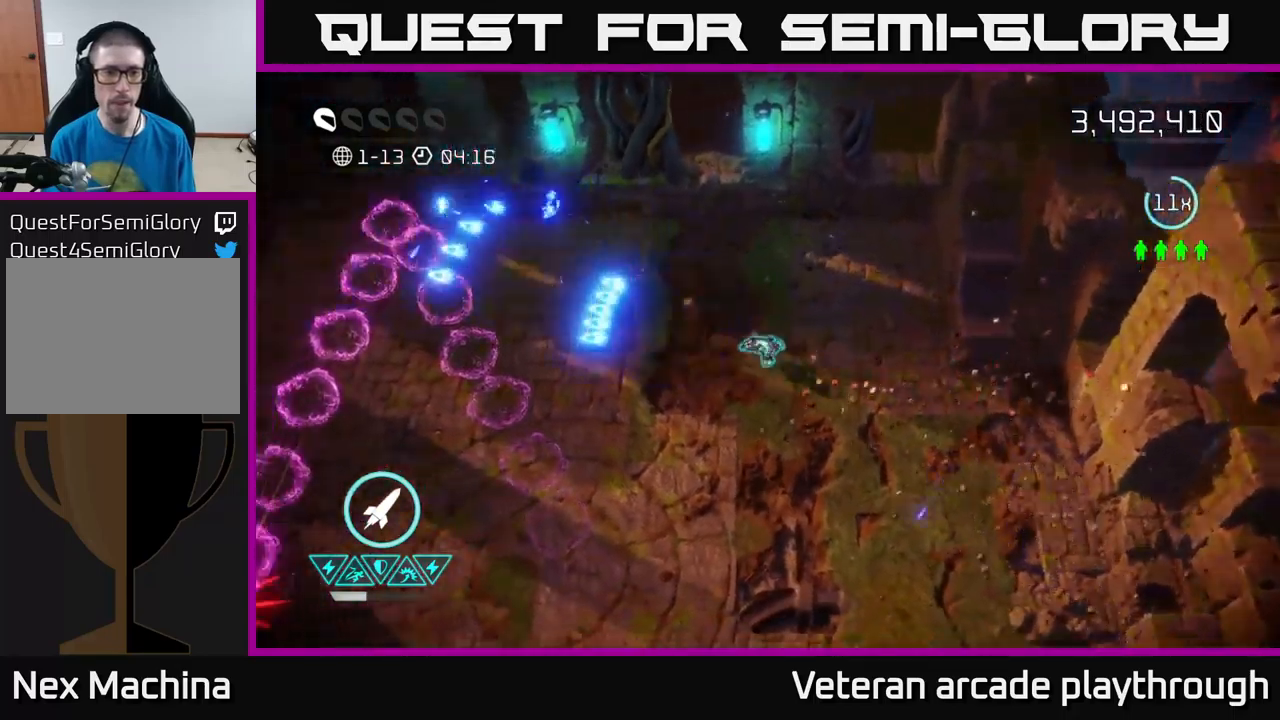
{"buttons": [], "left_stick": "down-left", "right_stick": "down-left", "events": [[200, "right_stick", "down-left"]]}
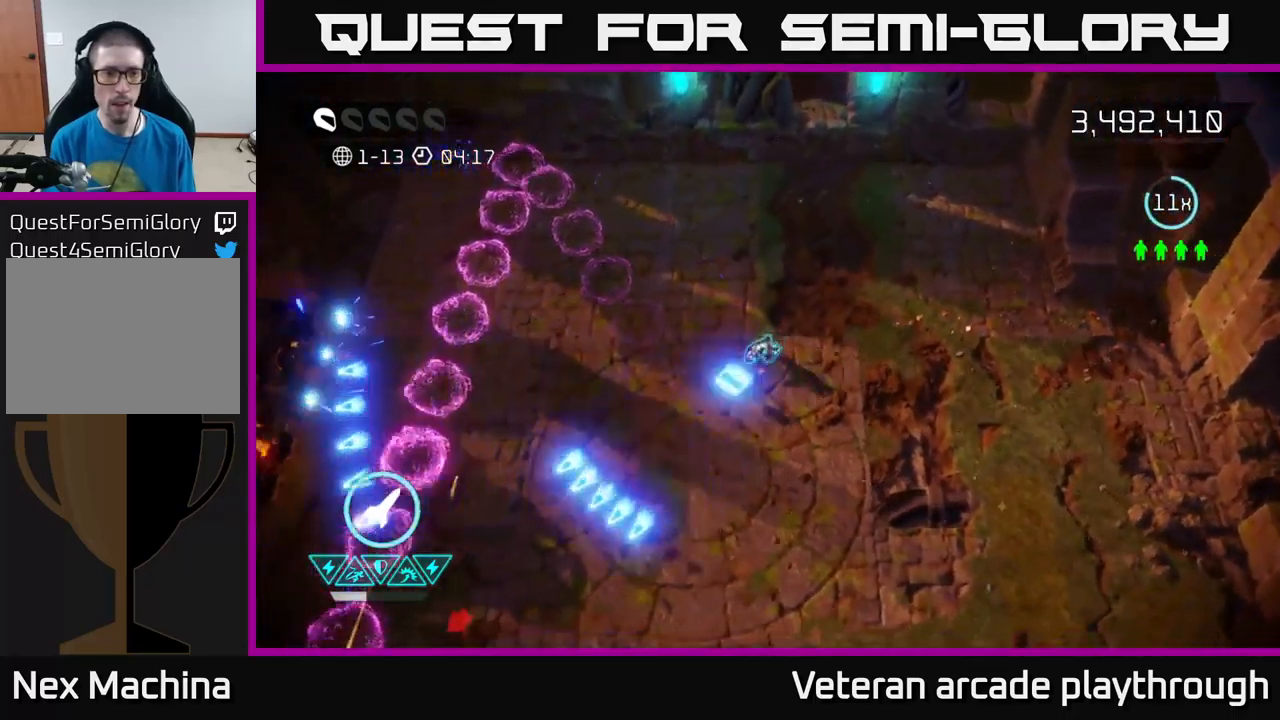
{"buttons": [], "left_stick": "down-left", "right_stick": "down-left", "events": []}
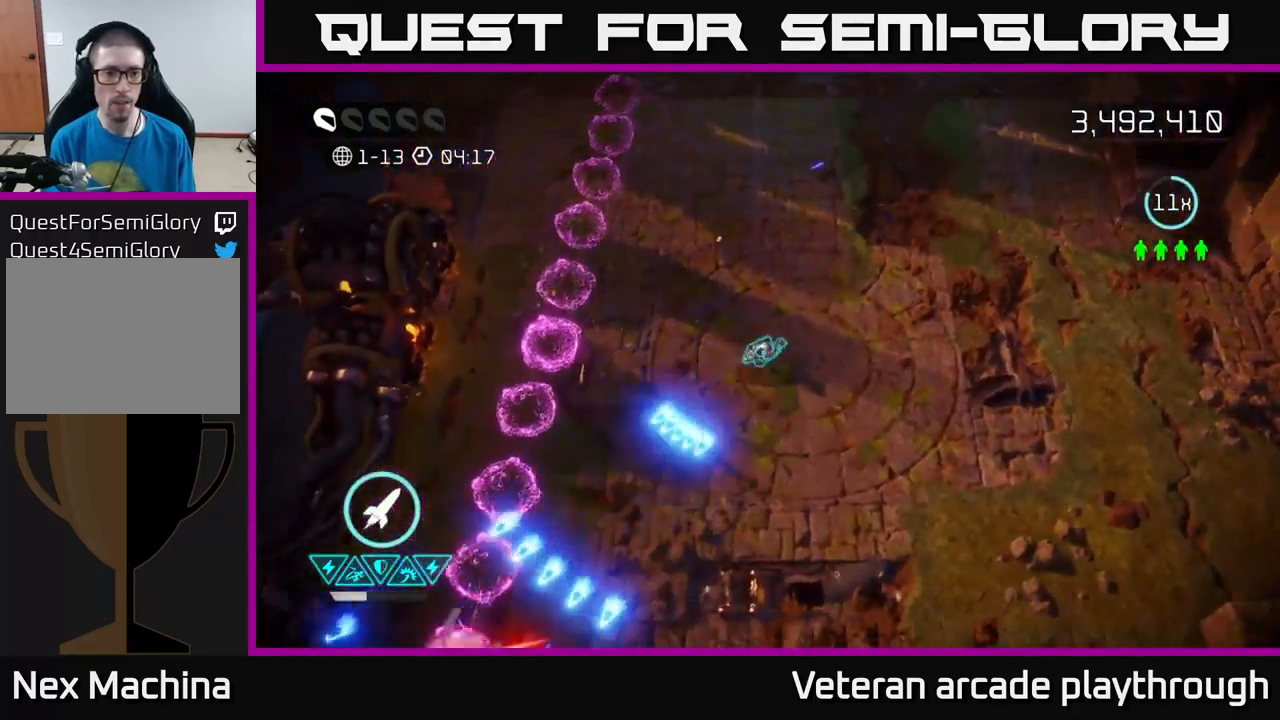
{"buttons": [], "left_stick": "down-left", "right_stick": "down-left", "events": []}